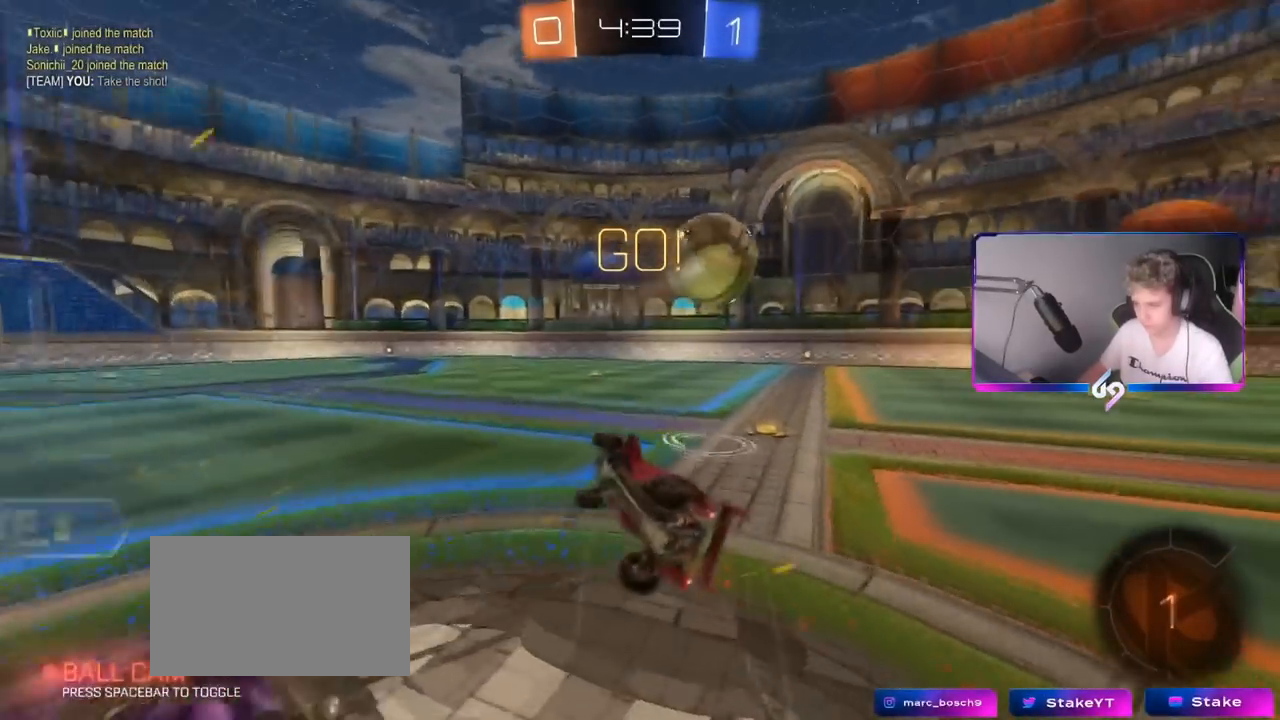
Gameplay with keyboard and mouse; each line is a JSON object with the keys and mouse buttons held at the frame after it. "events" lists presses ("down") and releases ("up") of "1", "2", "3", "4", "5", "a", "alt", "c", "caps_lock", "ctrl", "d", "e", "f", "g", "q", "r", "s", "shift", "space", "t", "tab", "v", "w", "x", "z", "mouse_left", "mouse_wheel" and "mouse_right" between this image and that frame as [ms after this image, input, new state], when the widget could be followed in between. "mouse_left", "mouse_wheel", "mouse_right" = the "left", "wheel", "right" buttons of the "mouse" list. No other keys are recorded. "wheel" means that the mouse wheel is clicked or scrolled. "mouse_move" is the direction in which the mouse moves at that frame (one of eight, or "still"), when it could be read.
{"keys": ["d", "shift"], "mouse": [], "mouse_move": "still", "events": [[317, "s", "up"]]}
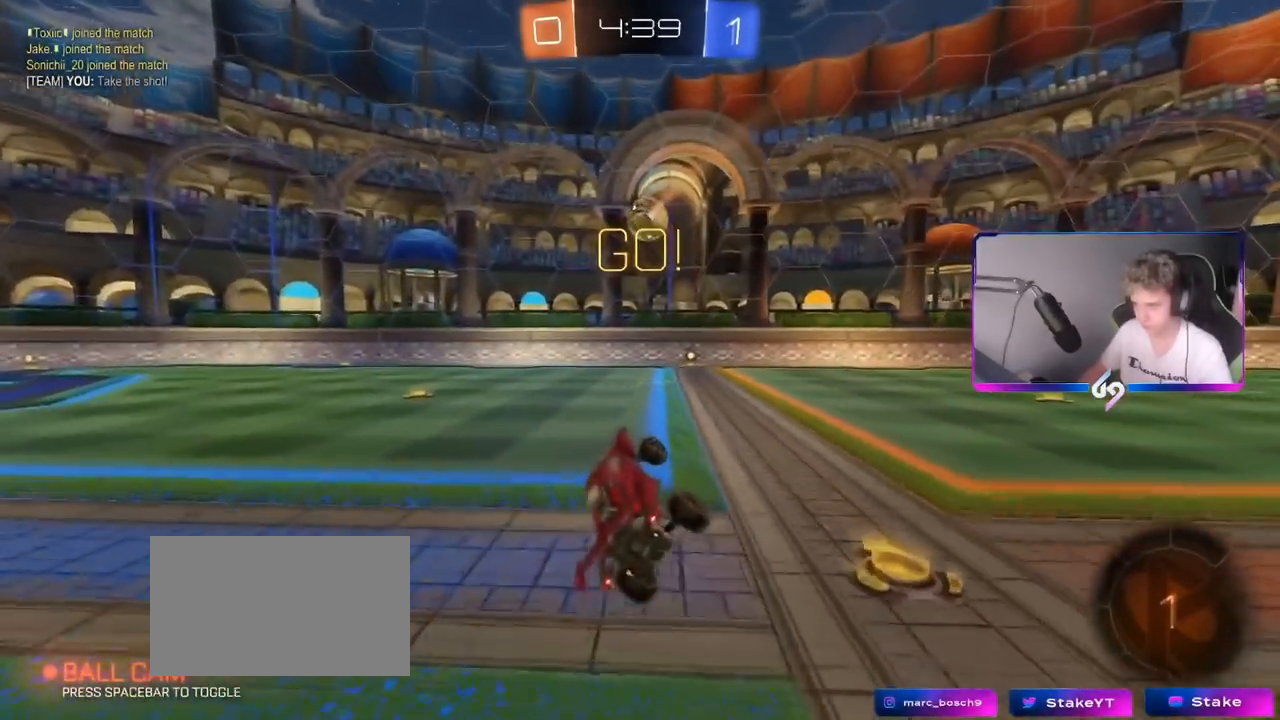
{"keys": ["d", "w"], "mouse": ["left"], "mouse_move": "still", "events": [[50, "s", "down"], [50, "shift", "up"], [100, "d", "up"], [100, "s", "up"], [184, "a", "down"], [184, "mouse_left", "down"], [284, "a", "up"], [284, "w", "down"], [384, "d", "down"]]}
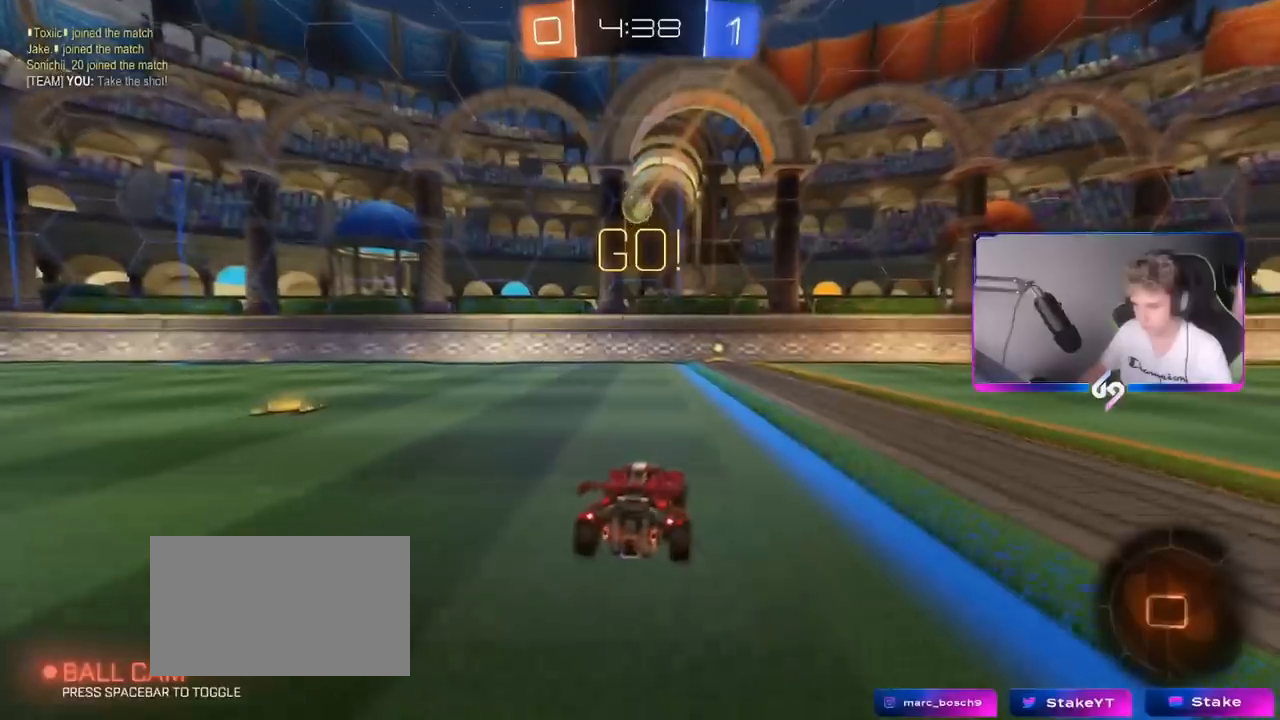
{"keys": ["w"], "mouse": [], "mouse_move": "still", "events": [[16, "d", "up"], [400, "mouse_left", "up"], [450, "a", "down"], [484, "a", "up"]]}
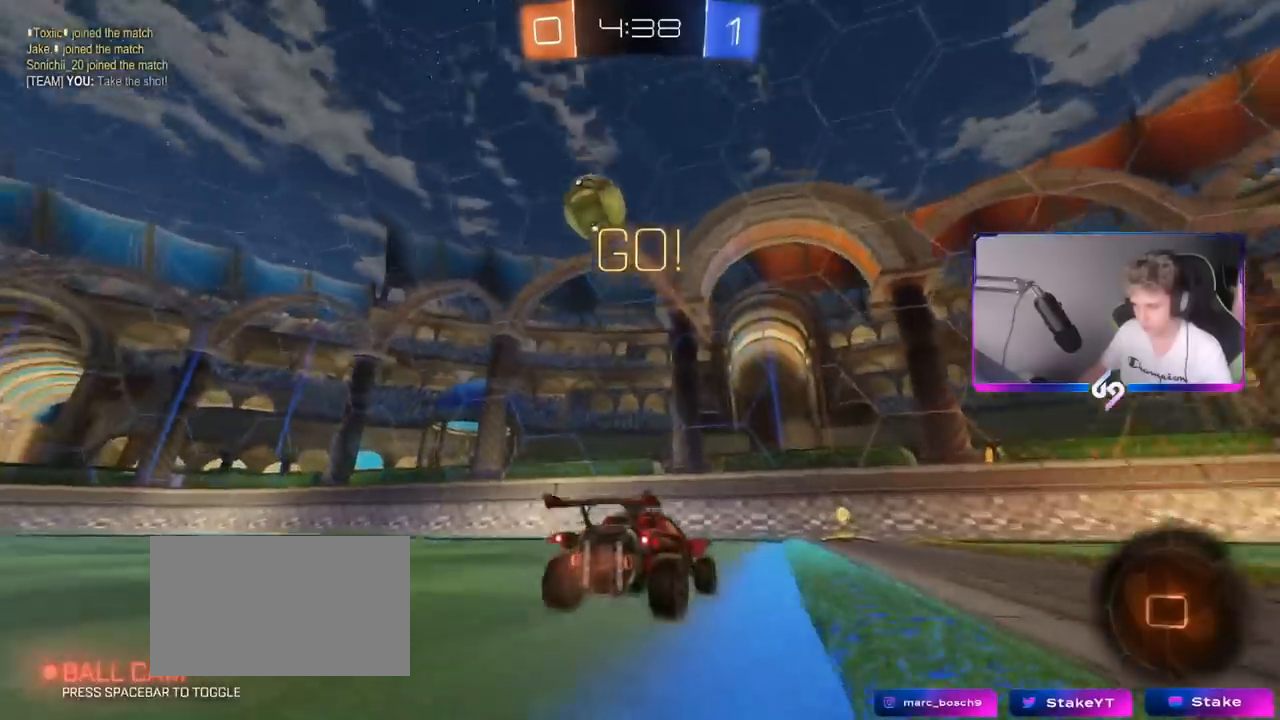
{"keys": ["d", "w"], "mouse": [], "mouse_move": "still", "events": [[451, "d", "down"]]}
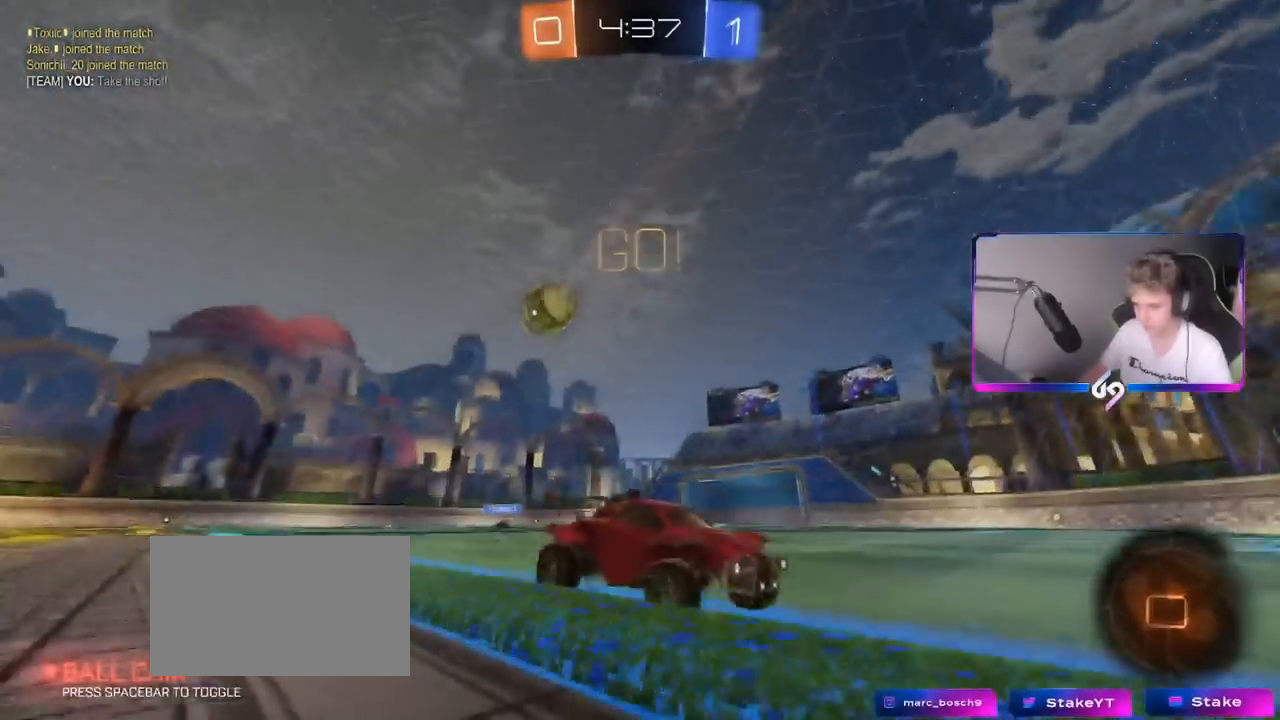
{"keys": ["d", "w"], "mouse": [], "mouse_move": "still", "events": [[100, "shift", "down"], [233, "shift", "up"], [283, "d", "up"], [484, "d", "down"]]}
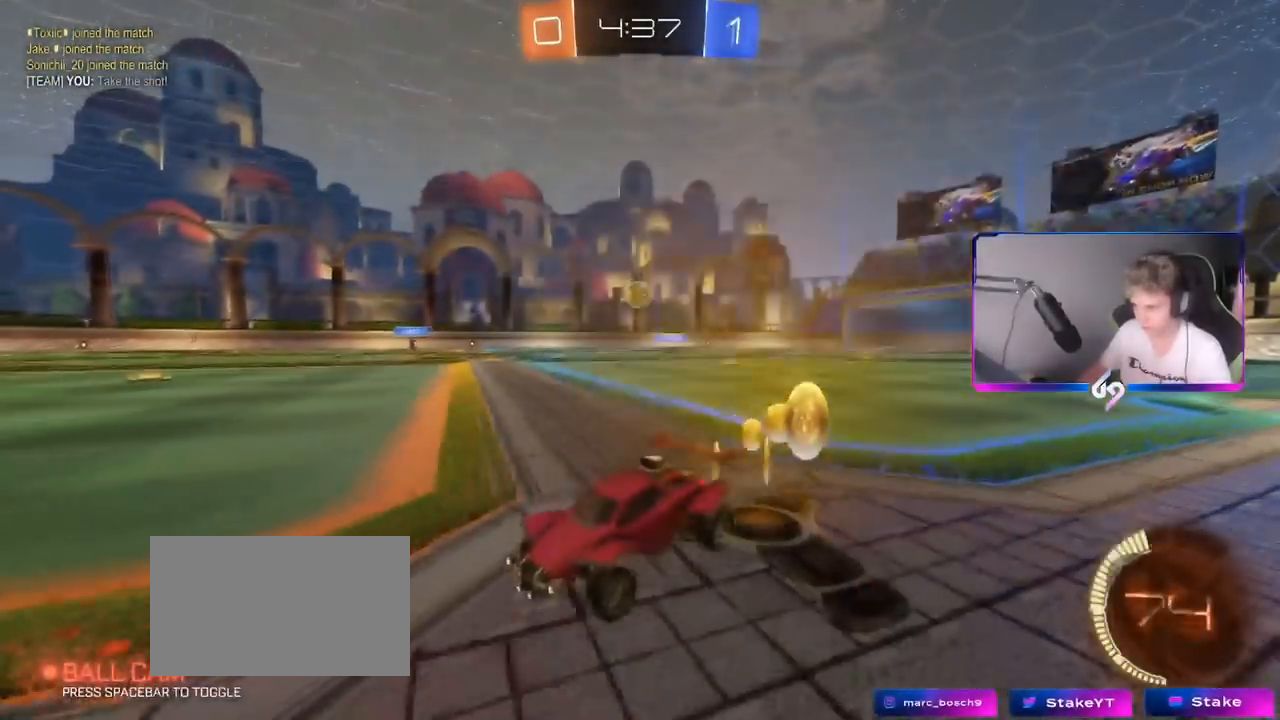
{"keys": ["w"], "mouse": ["left", "right"], "mouse_move": "still", "events": [[67, "mouse_left", "down"], [484, "d", "up"], [484, "mouse_right", "down"]]}
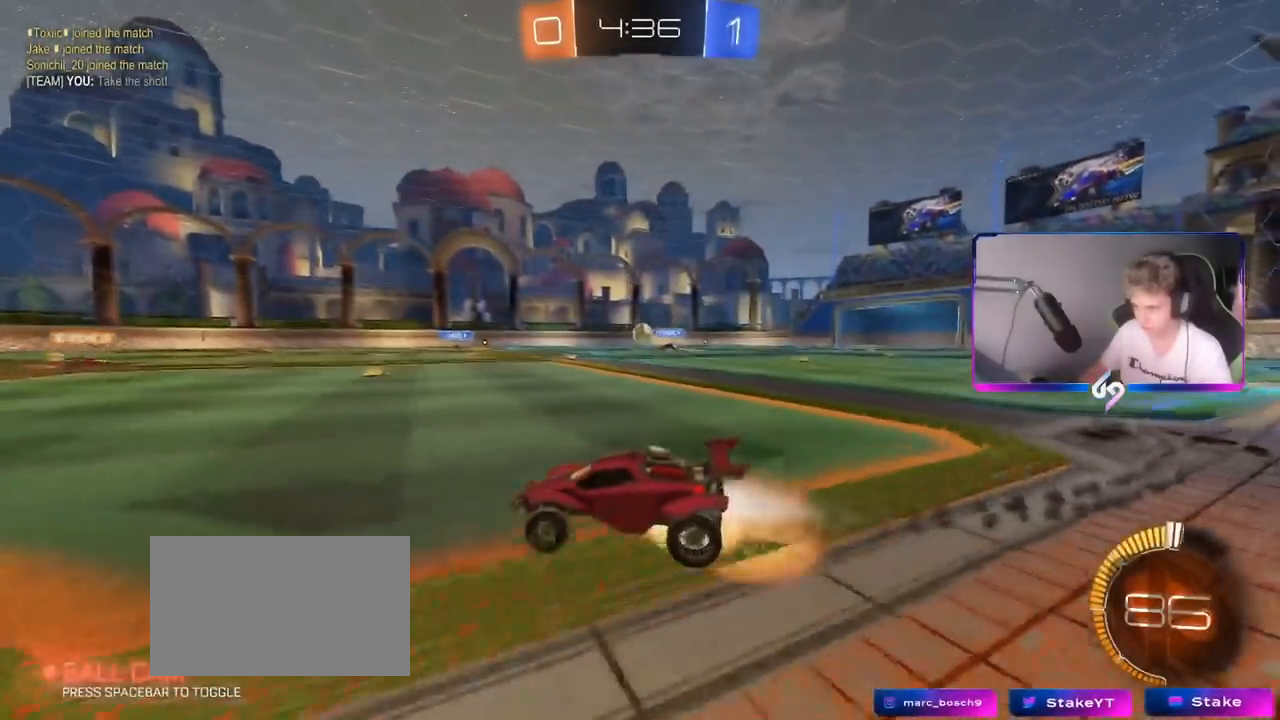
{"keys": ["w"], "mouse": [], "mouse_move": "still", "events": [[33, "shift", "down"], [83, "mouse_right", "up"], [133, "mouse_right", "down"], [217, "mouse_left", "up"], [217, "shift", "up"], [267, "mouse_right", "up"]]}
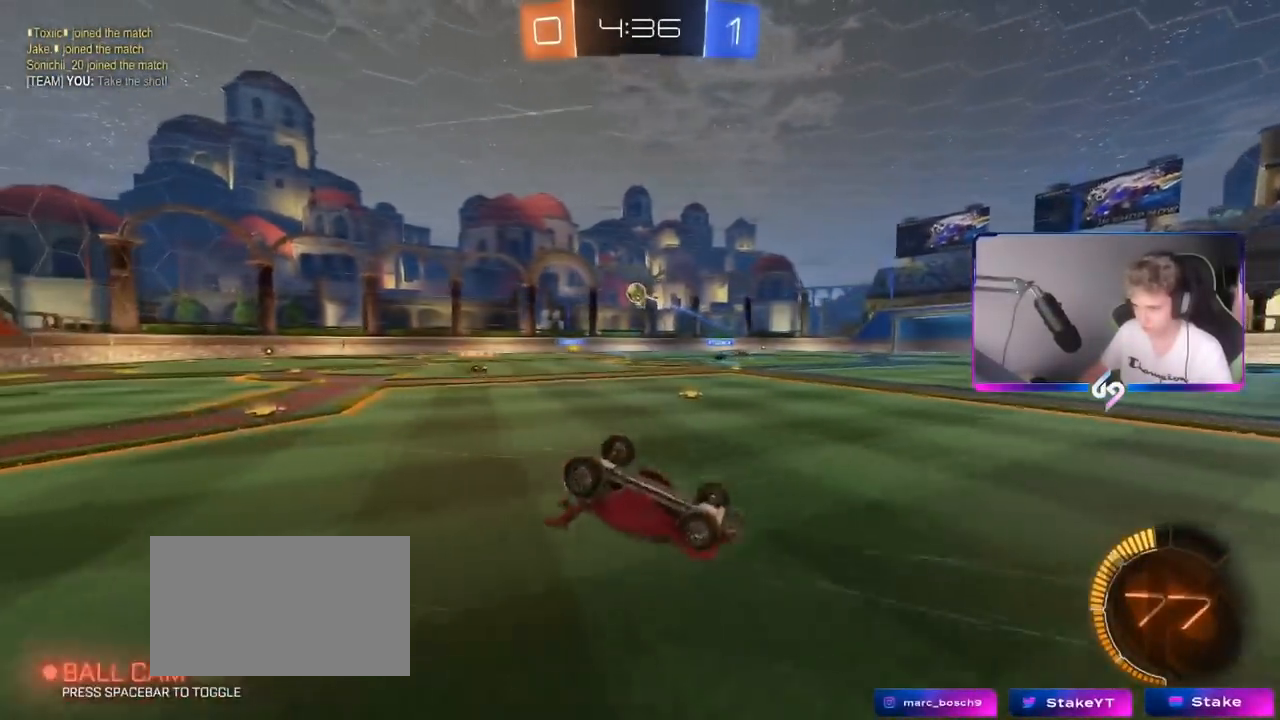
{"keys": [], "mouse": [], "mouse_move": "still", "events": [[100, "w", "up"]]}
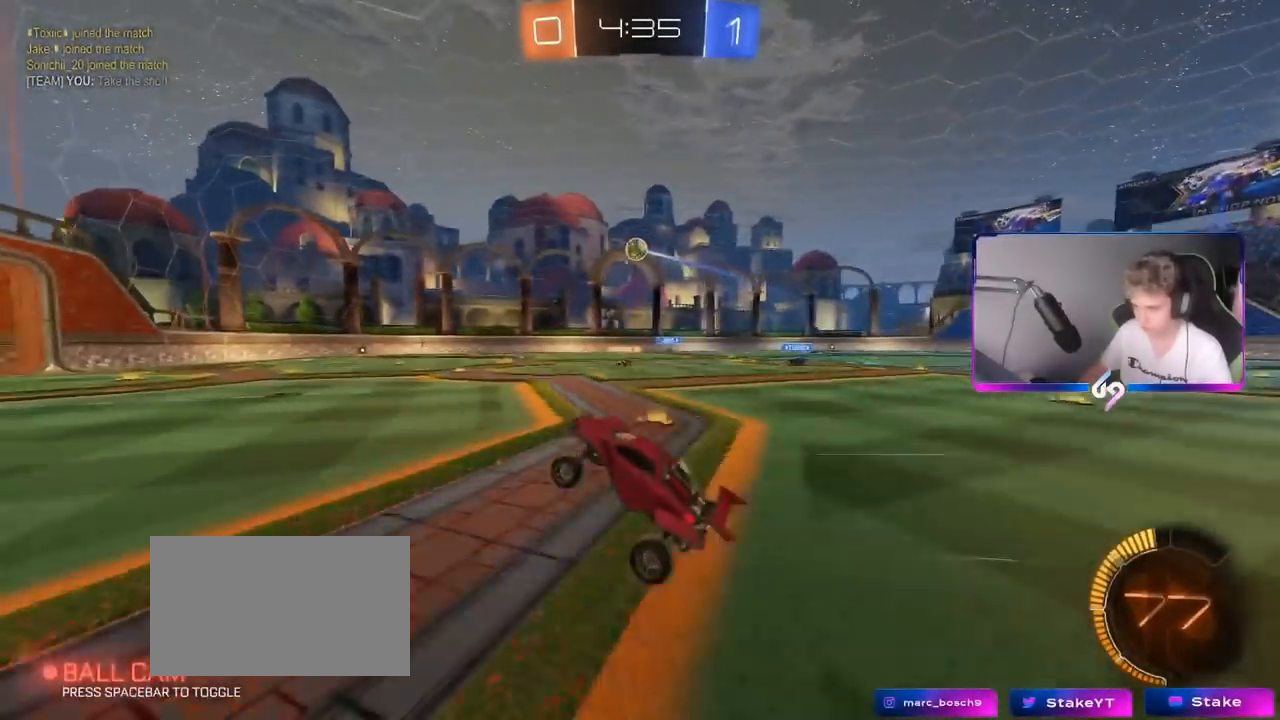
{"keys": ["w"], "mouse": [], "mouse_move": "still", "events": [[134, "w", "down"], [184, "d", "down"], [267, "d", "up"]]}
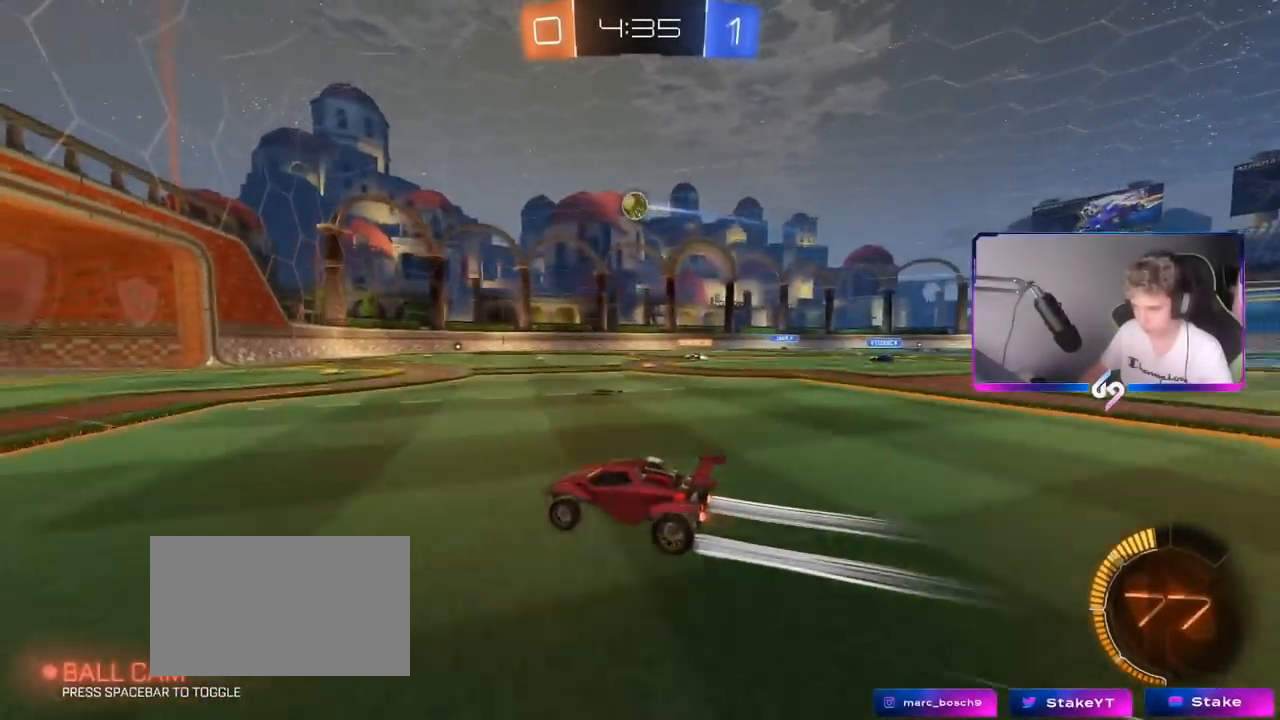
{"keys": [], "mouse": [], "mouse_move": "still", "events": [[100, "d", "down"], [283, "w", "up"], [333, "d", "up"]]}
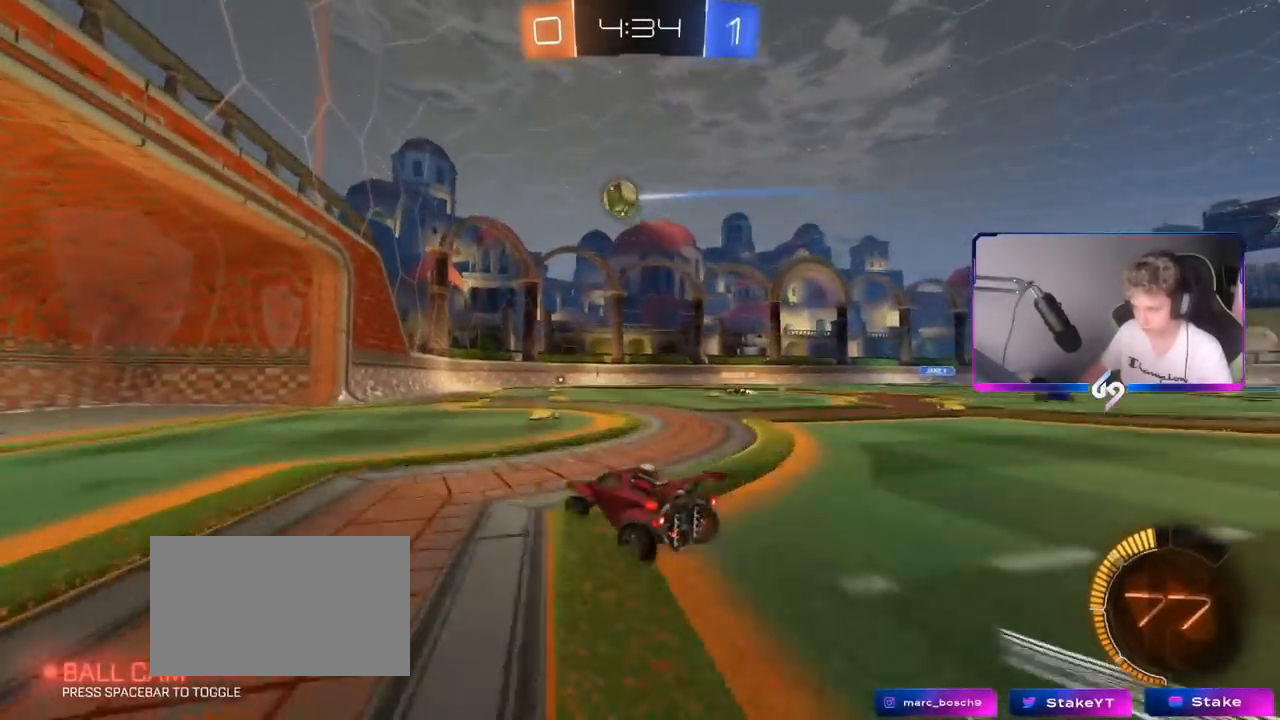
{"keys": ["d", "s"], "mouse": ["right"], "mouse_move": "down-left", "events": [[17, "d", "down"], [350, "d", "up"], [350, "mouse_right", "down"], [400, "d", "down"], [434, "s", "down"]]}
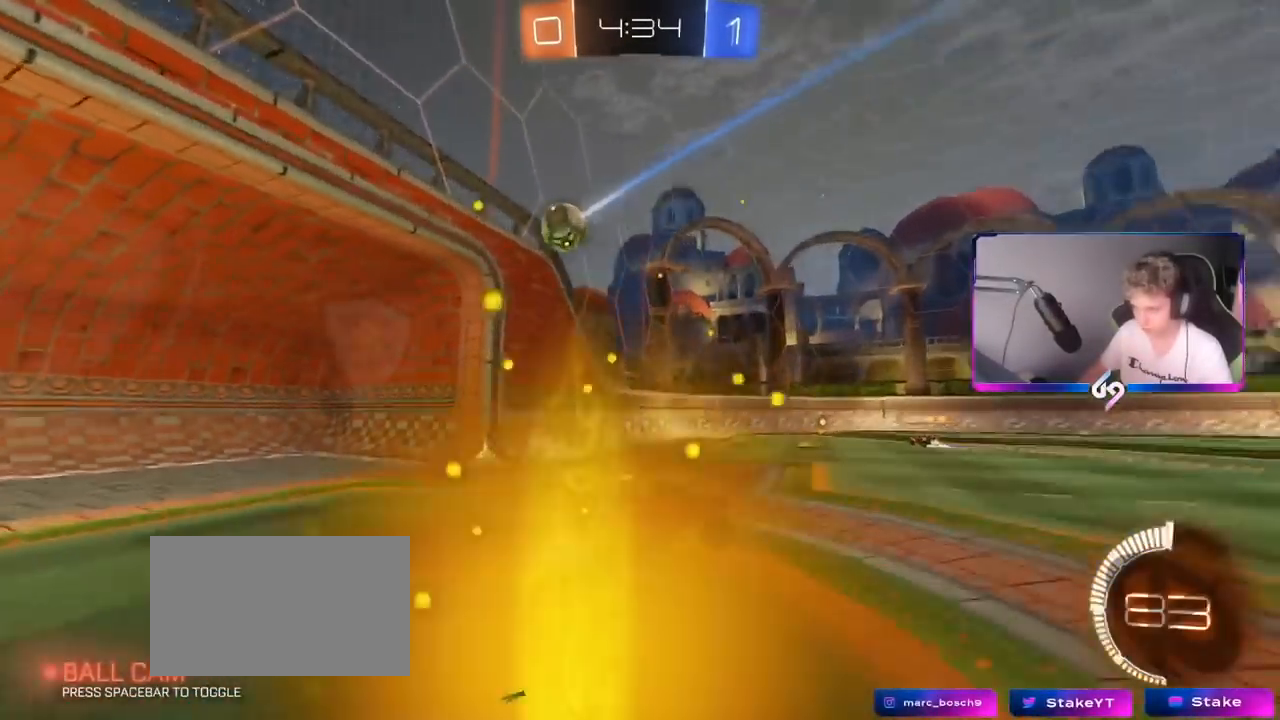
{"keys": ["a", "s"], "mouse": [], "mouse_move": "still", "events": [[33, "mouse_left", "down"], [83, "d", "up"], [83, "s", "up"], [133, "mouse_right", "up"], [166, "a", "down"], [216, "mouse_left", "up"], [317, "s", "down"], [367, "s", "up"], [450, "s", "down"]]}
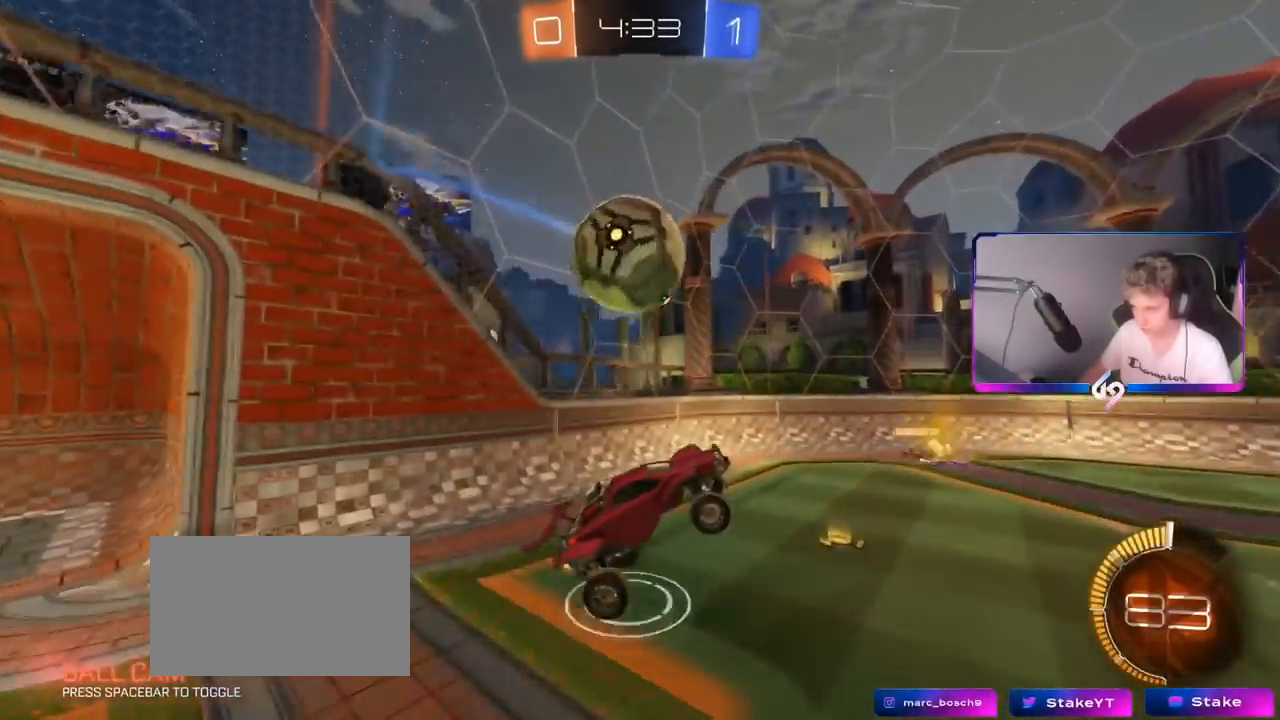
{"keys": ["d", "s"], "mouse": [], "mouse_move": "up-right", "events": [[100, "mouse_right", "down"], [267, "mouse_right", "up"], [484, "a", "up"], [501, "d", "down"]]}
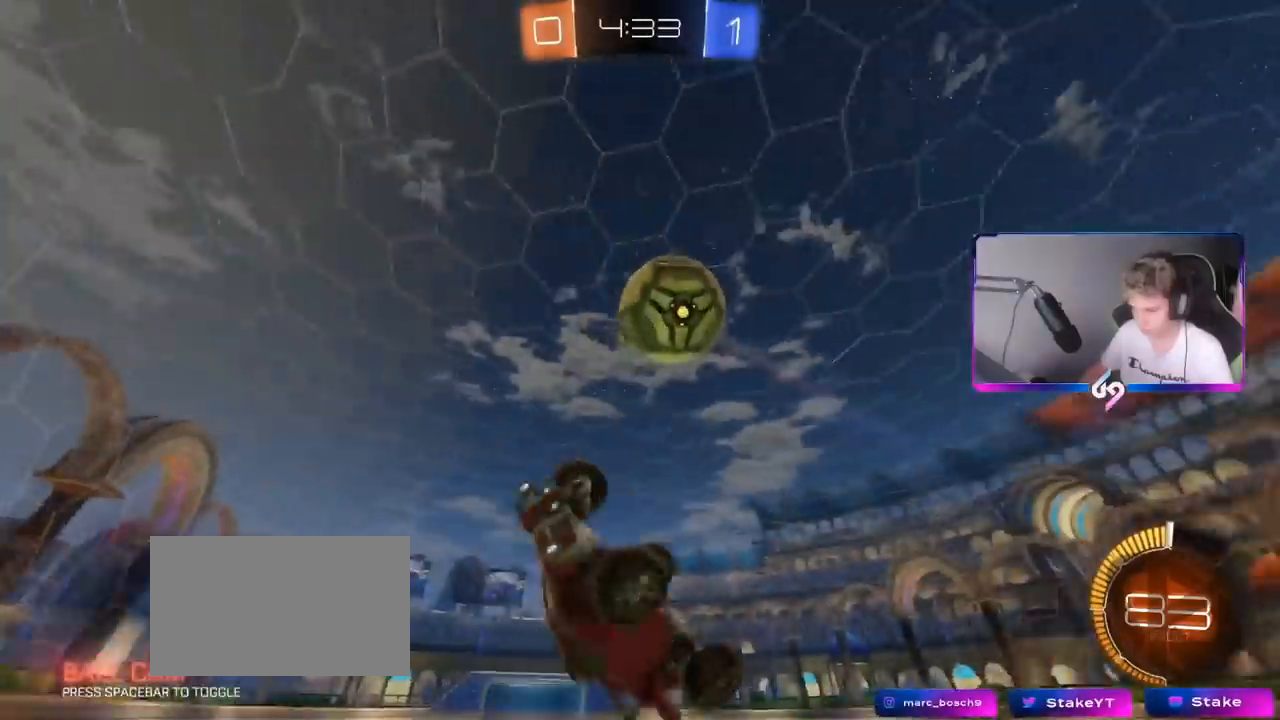
{"keys": ["d", "w"], "mouse": [], "mouse_move": "still", "events": [[16, "s", "up"], [250, "d", "up"], [383, "a", "down"], [433, "d", "down"], [450, "a", "up"], [467, "w", "down"]]}
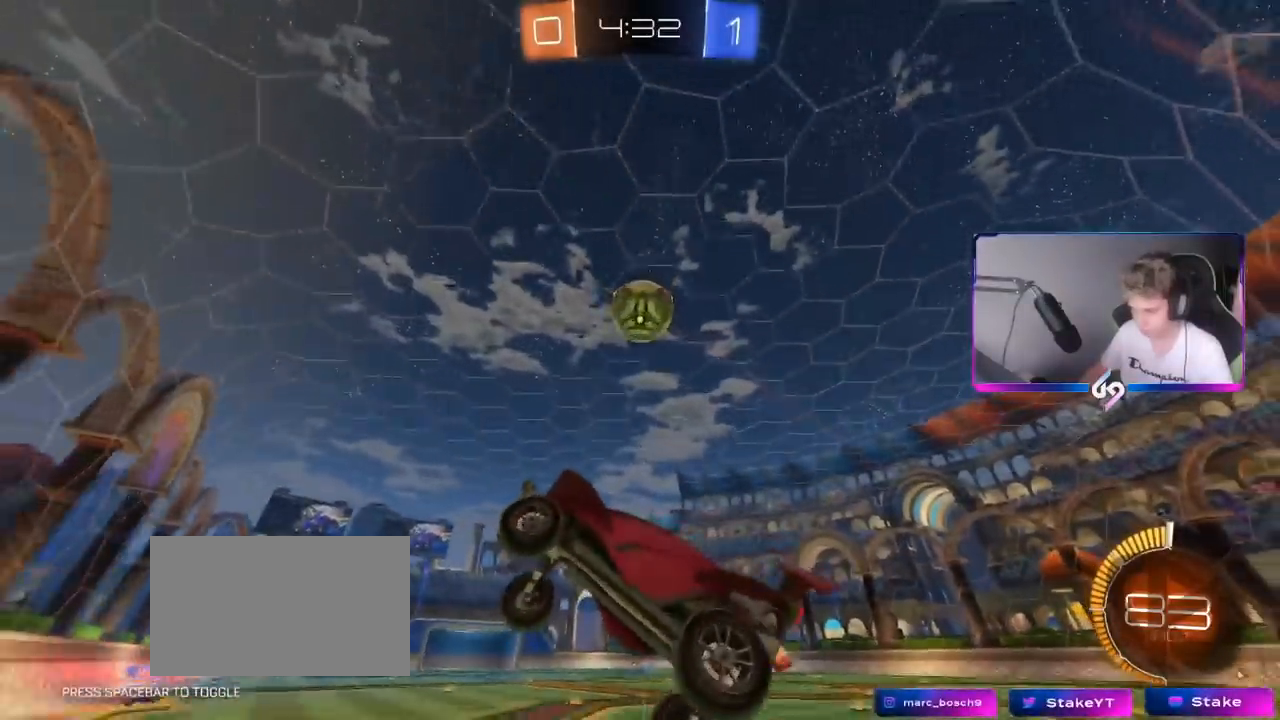
{"keys": ["a", "w"], "mouse": ["left"], "mouse_move": "still", "events": [[134, "d", "up"], [134, "mouse_left", "down"], [400, "a", "down"]]}
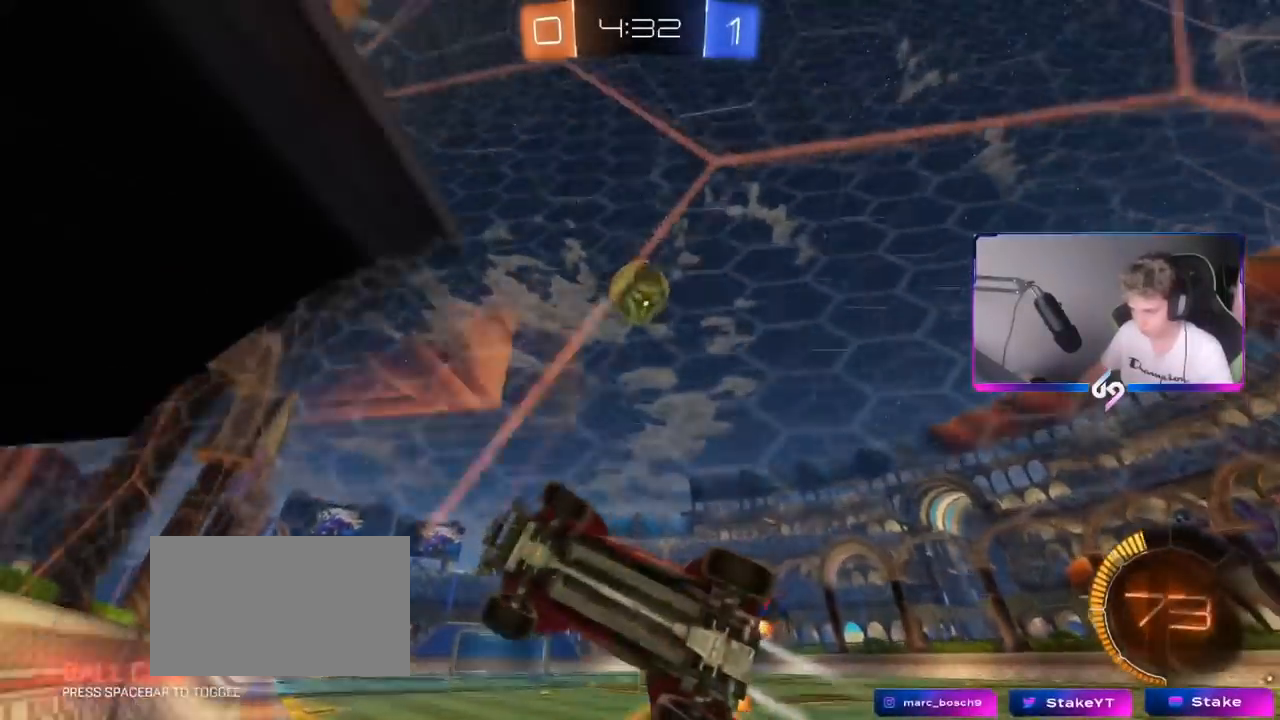
{"keys": ["d", "shift", "w"], "mouse": ["left"], "mouse_move": "down-left", "events": [[150, "a", "up"], [267, "a", "down"], [367, "d", "down"], [367, "mouse_right", "down"], [383, "a", "up"], [450, "mouse_right", "up"], [450, "shift", "down"]]}
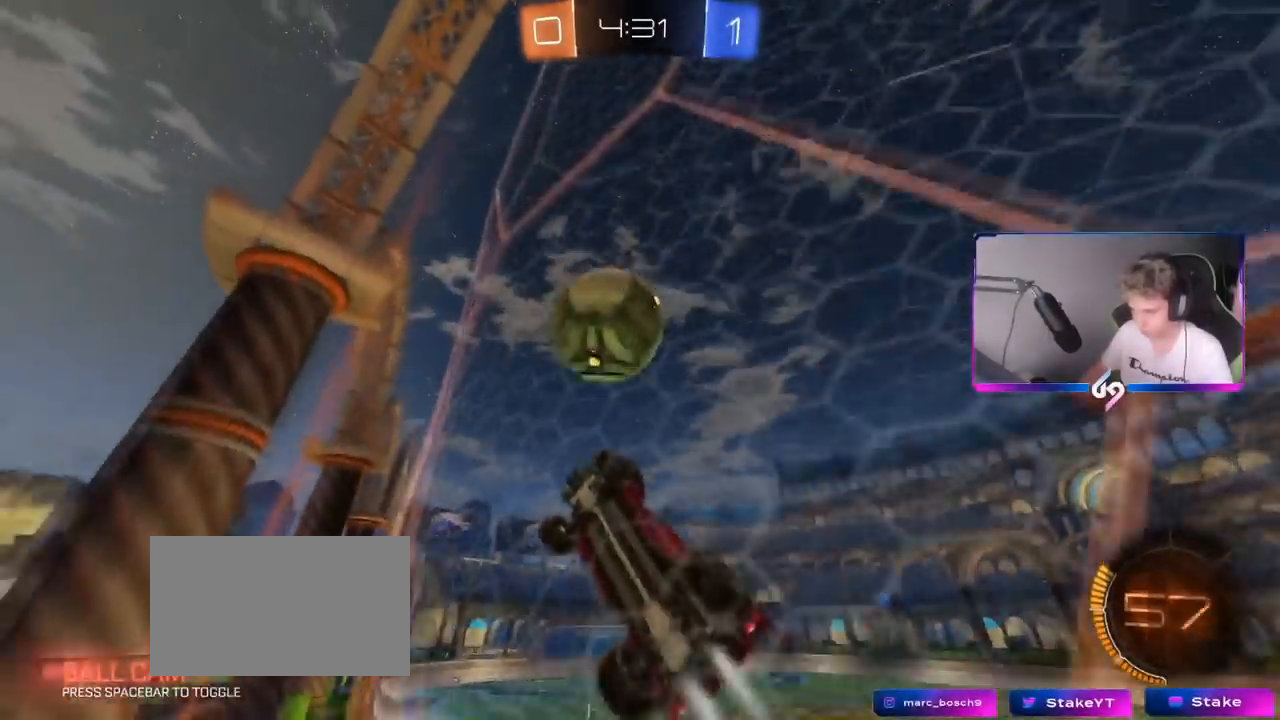
{"keys": ["d", "shift"], "mouse": [], "mouse_move": "still", "events": [[67, "mouse_right", "down"], [100, "s", "down"], [117, "w", "up"], [184, "mouse_right", "up"], [234, "mouse_left", "up"], [400, "s", "up"]]}
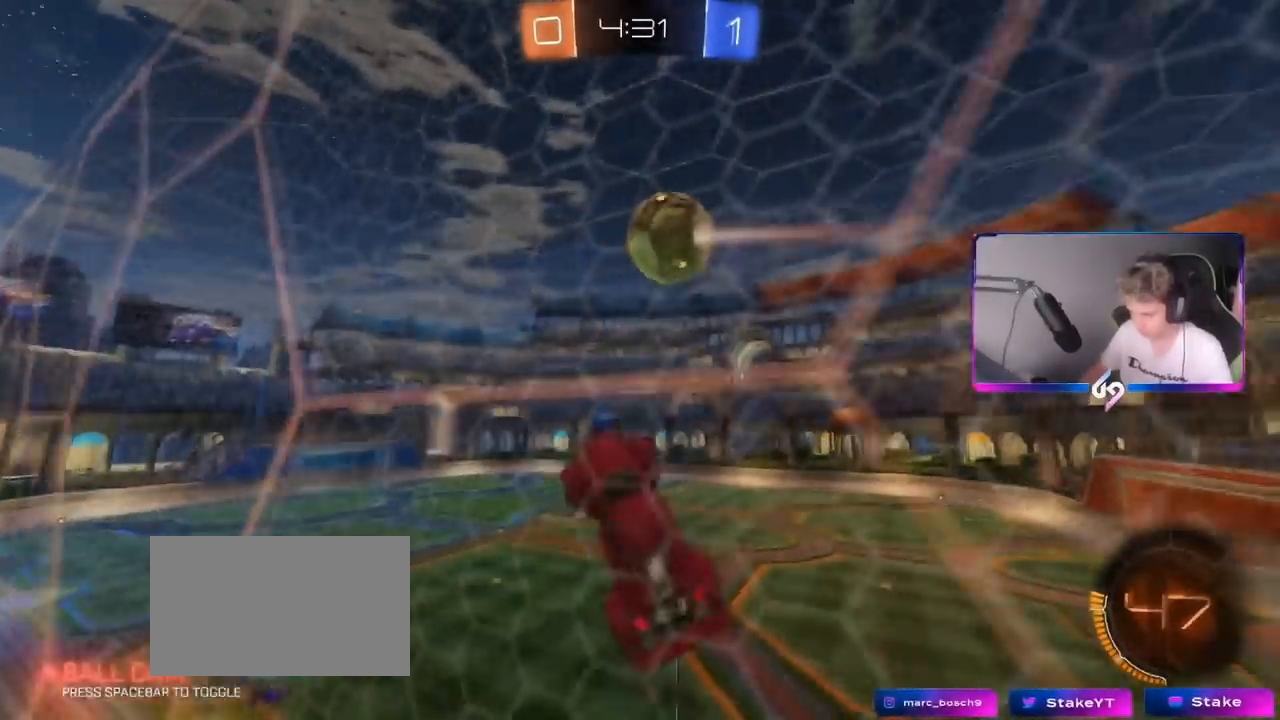
{"keys": [], "mouse": [], "mouse_move": "still", "events": [[16, "w", "down"], [150, "shift", "up"], [450, "d", "up"], [483, "w", "up"]]}
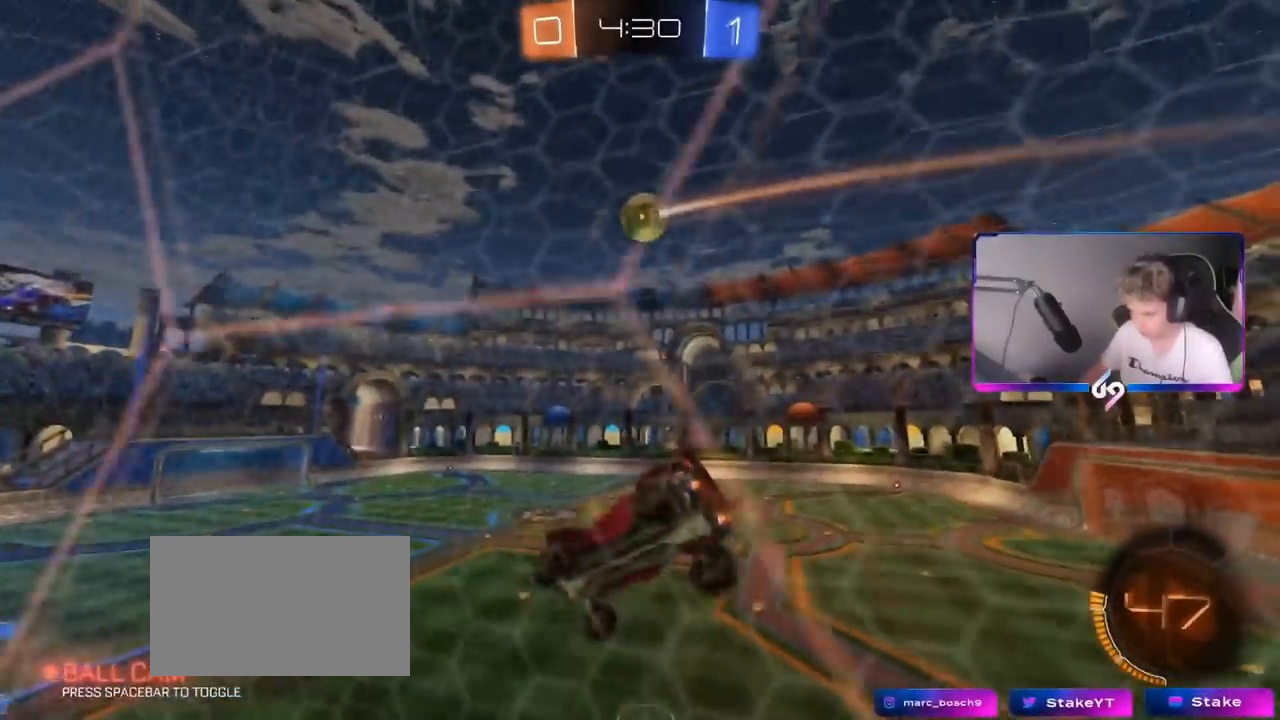
{"keys": ["a", "s"], "mouse": [], "mouse_move": "still", "events": [[33, "mouse_left", "down"], [33, "s", "down"], [84, "a", "down"], [184, "a", "up"], [200, "s", "up"], [367, "s", "down"], [417, "a", "down"], [451, "mouse_left", "up"]]}
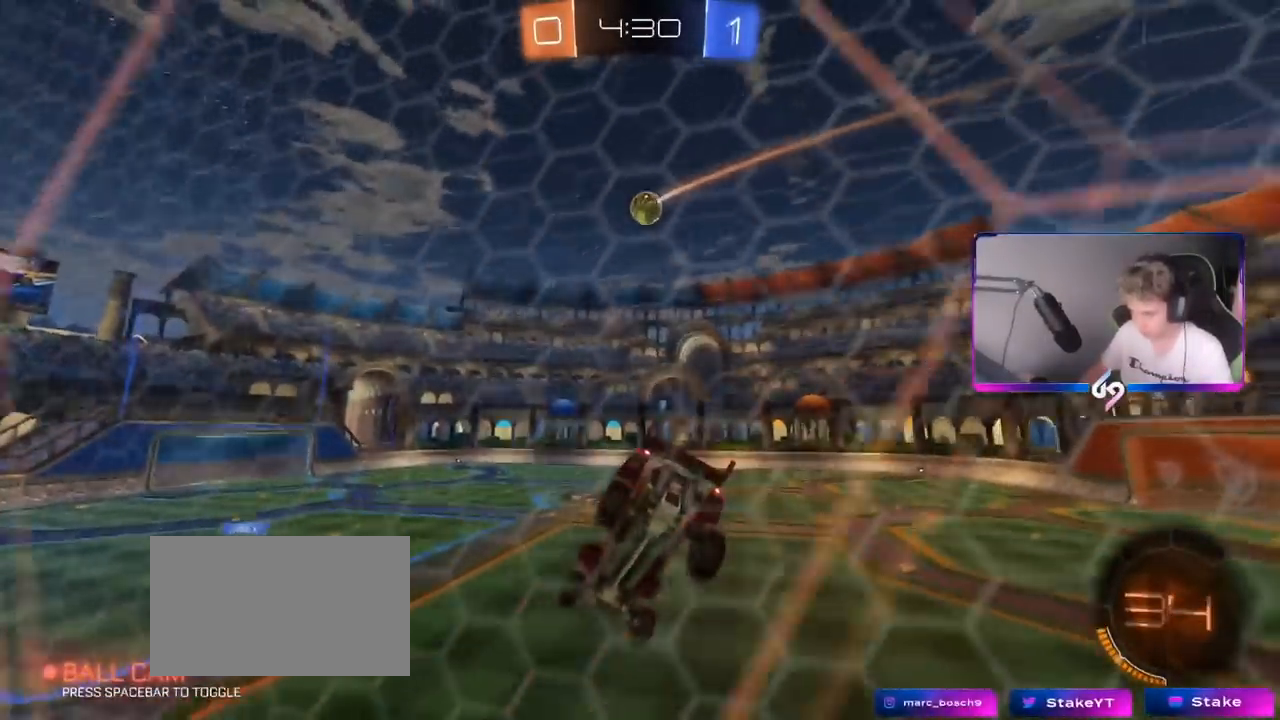
{"keys": ["d", "w"], "mouse": [], "mouse_move": "still", "events": [[50, "a", "up"], [50, "s", "up"], [233, "a", "down"], [367, "a", "up"], [367, "w", "down"], [467, "d", "down"]]}
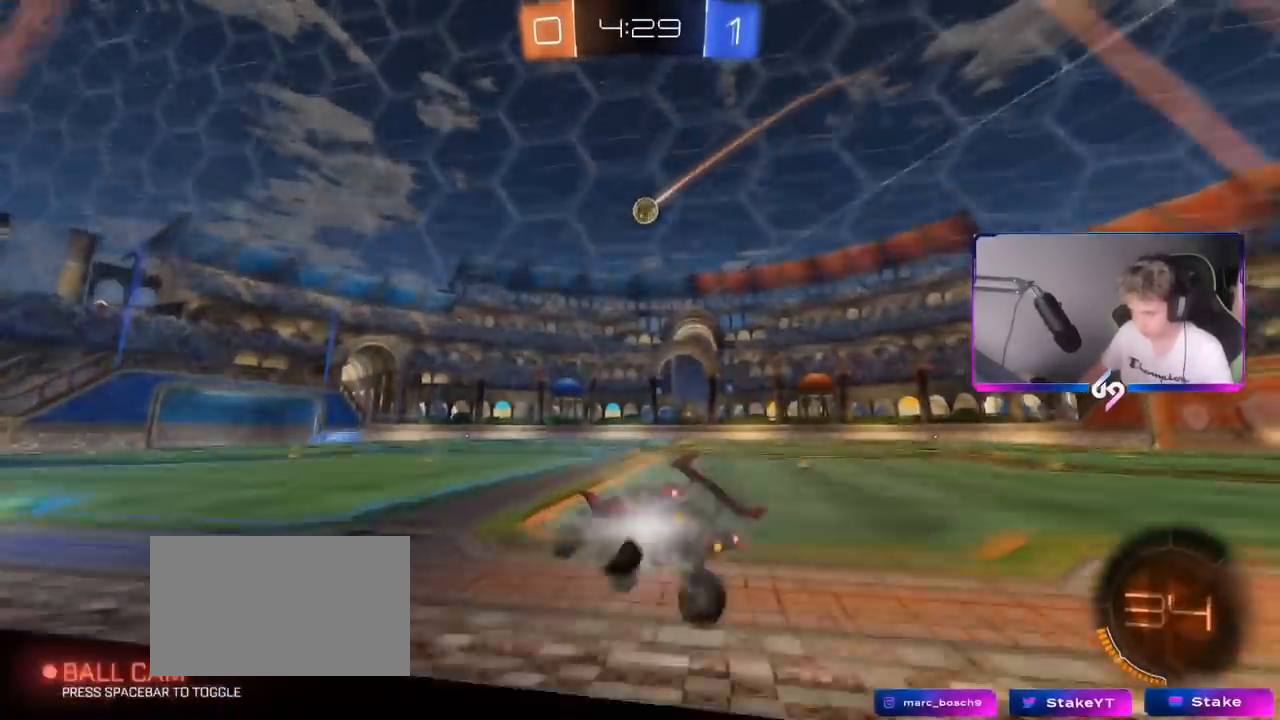
{"keys": ["d", "w"], "mouse": [], "mouse_move": "still", "events": [[350, "shift", "down"], [434, "shift", "up"]]}
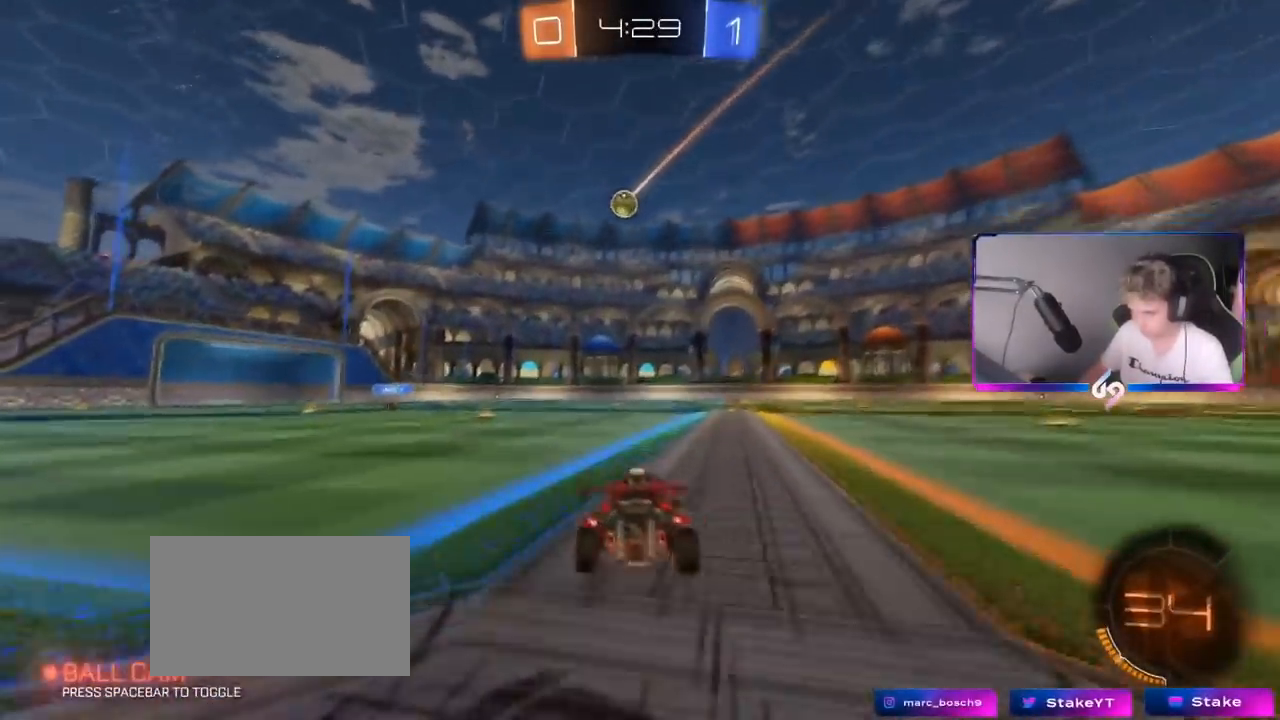
{"keys": ["w"], "mouse": ["right"], "mouse_move": "still", "events": [[500, "d", "up"], [500, "mouse_right", "down"]]}
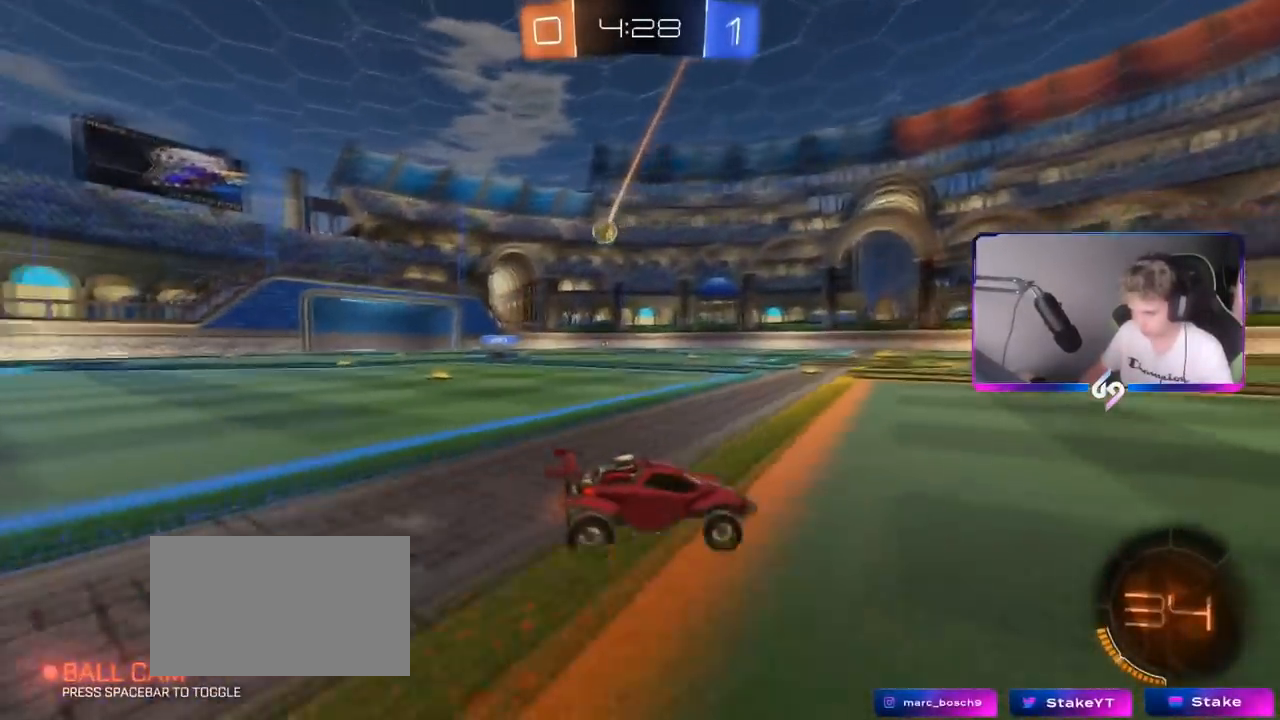
{"keys": ["w"], "mouse": [], "mouse_move": "still", "events": [[100, "mouse_right", "up"], [134, "mouse_right", "down"], [334, "mouse_right", "up"], [334, "space", "down"], [484, "space", "up"]]}
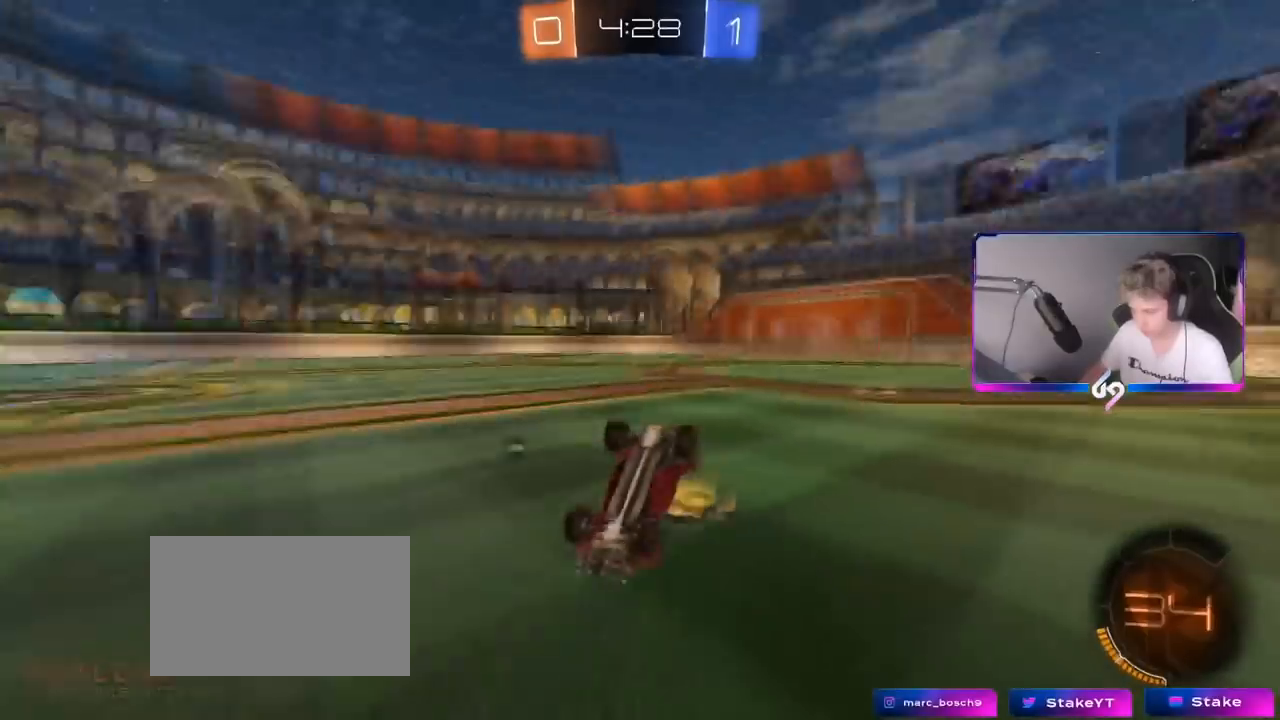
{"keys": ["space"], "mouse": [], "mouse_move": "still", "events": [[150, "a", "down"], [150, "w", "up"], [383, "space", "down"], [483, "a", "up"]]}
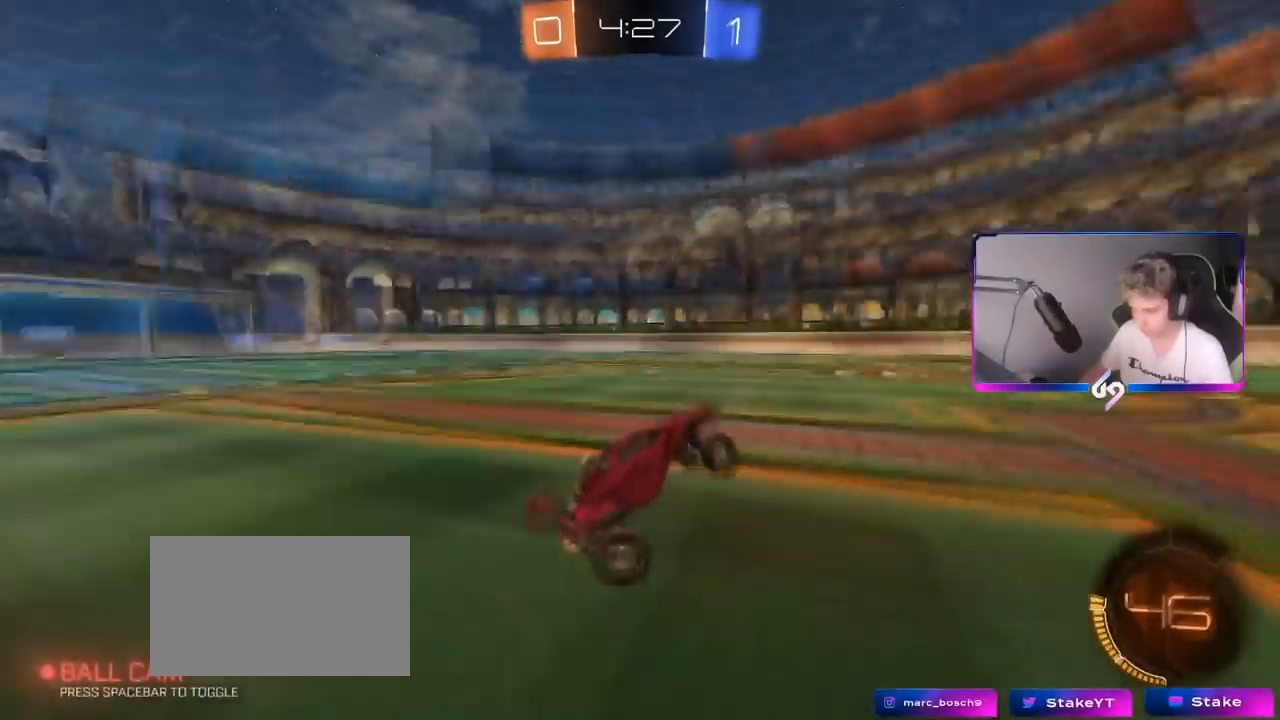
{"keys": ["w"], "mouse": [], "mouse_move": "still", "events": [[33, "space", "up"], [134, "w", "down"], [167, "a", "down"], [451, "a", "up"]]}
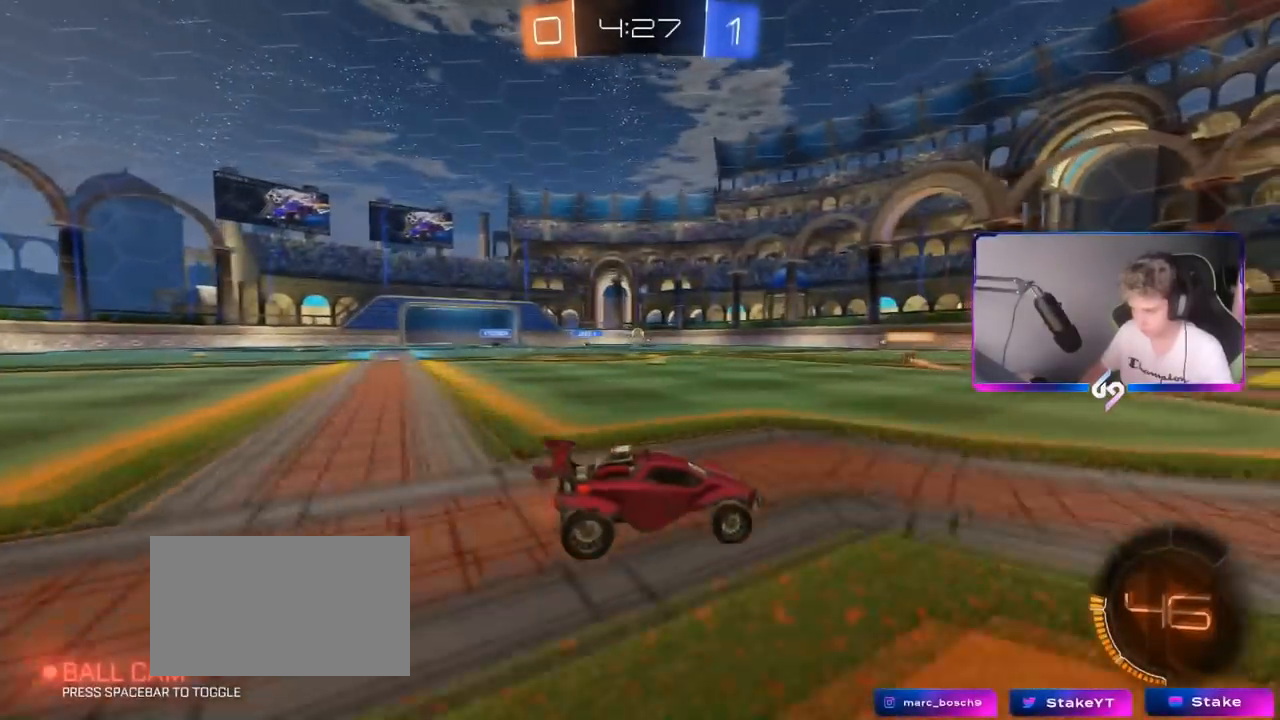
{"keys": ["a", "w"], "mouse": [], "mouse_move": "still", "events": [[50, "d", "down"], [100, "d", "up"], [383, "a", "down"]]}
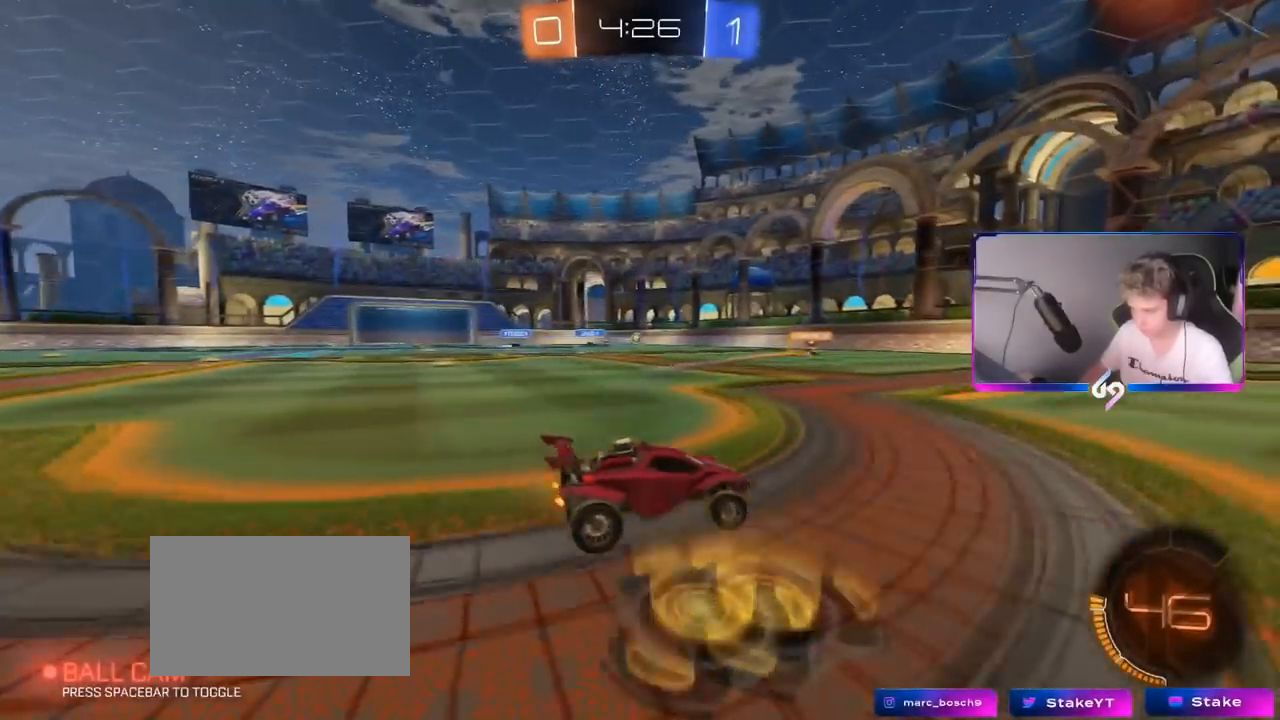
{"keys": ["a", "w"], "mouse": [], "mouse_move": "still", "events": [[117, "a", "up"], [501, "a", "down"]]}